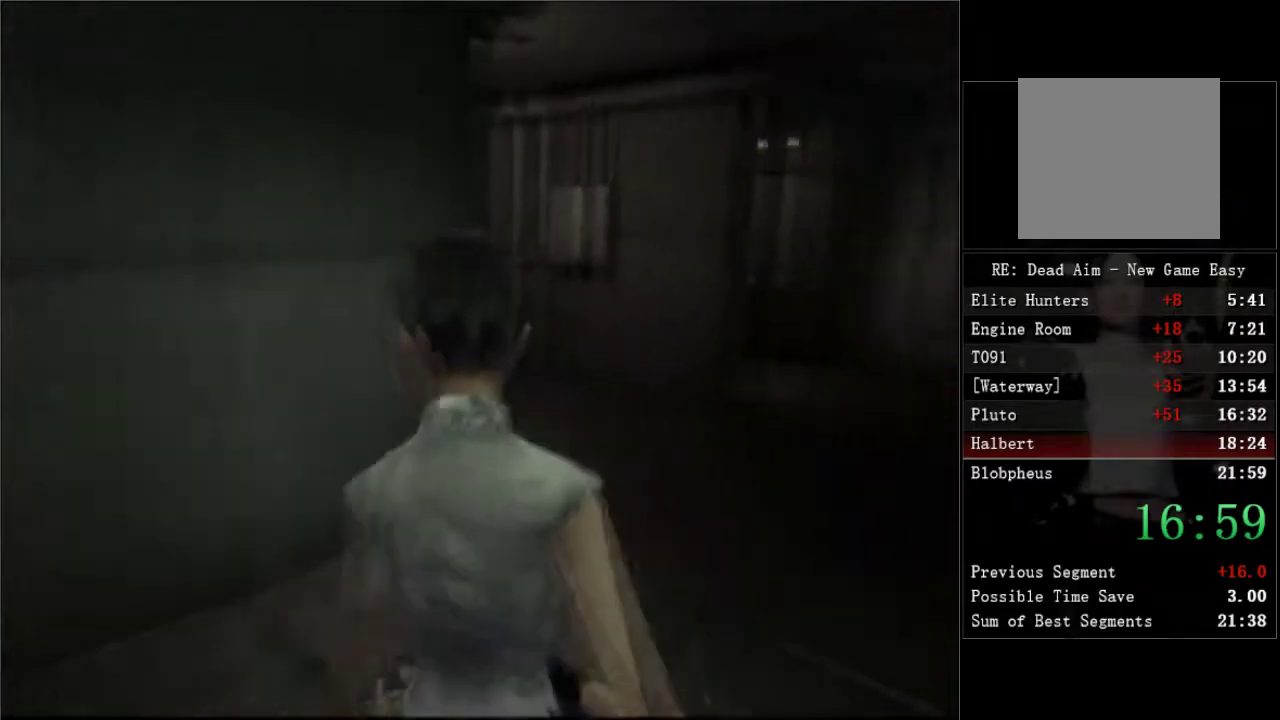
Gameplay with a controller (Xbox layout); each line is a JSON object with the inputs held at the frame after it. "events" lists button and stick changes between this image and that frame as [ms after this image, input, new state], when the widget could be followed in between.
{"buttons": ["DPAD_UP"], "left_stick": "center", "right_stick": "center"}
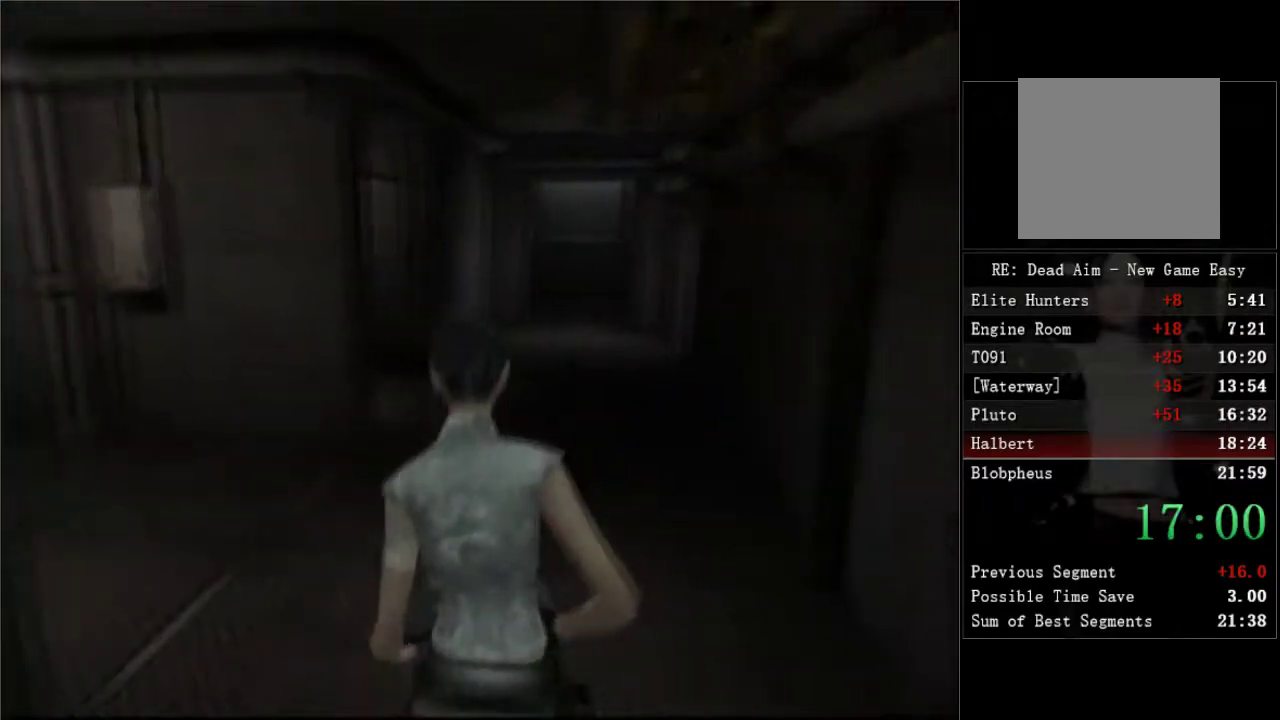
{"buttons": ["DPAD_UP"], "left_stick": "center", "right_stick": "center", "events": [[283, "DPAD_RIGHT", "down"], [433, "DPAD_RIGHT", "up"]]}
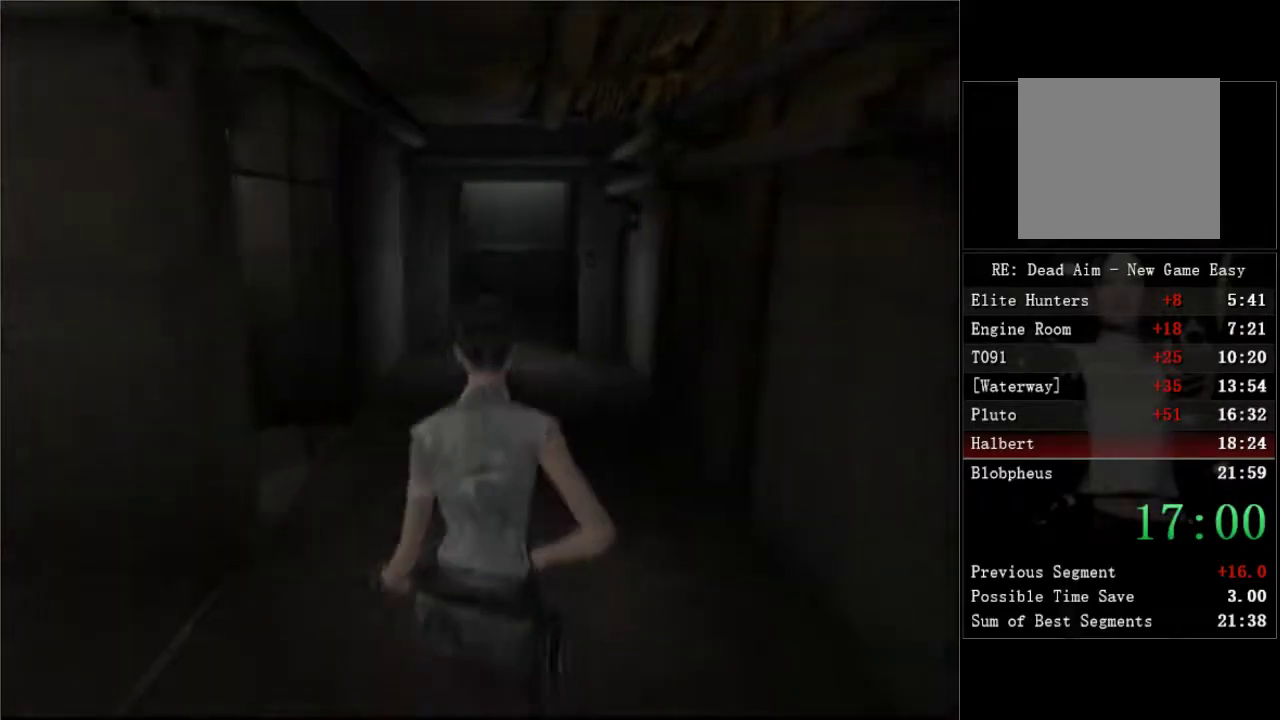
{"buttons": ["DPAD_UP"], "left_stick": "center", "right_stick": "center", "events": []}
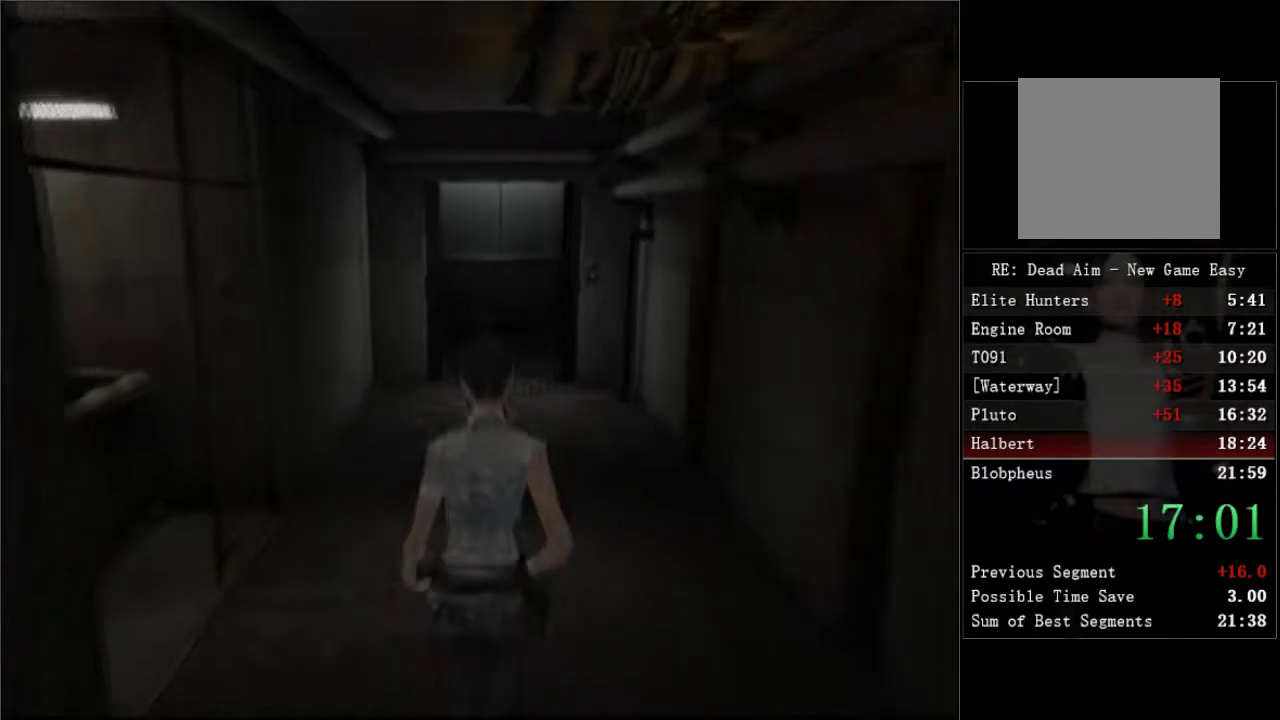
{"buttons": ["DPAD_UP"], "left_stick": "center", "right_stick": "center", "events": [[67, "DPAD_RIGHT", "down"], [133, "DPAD_RIGHT", "up"]]}
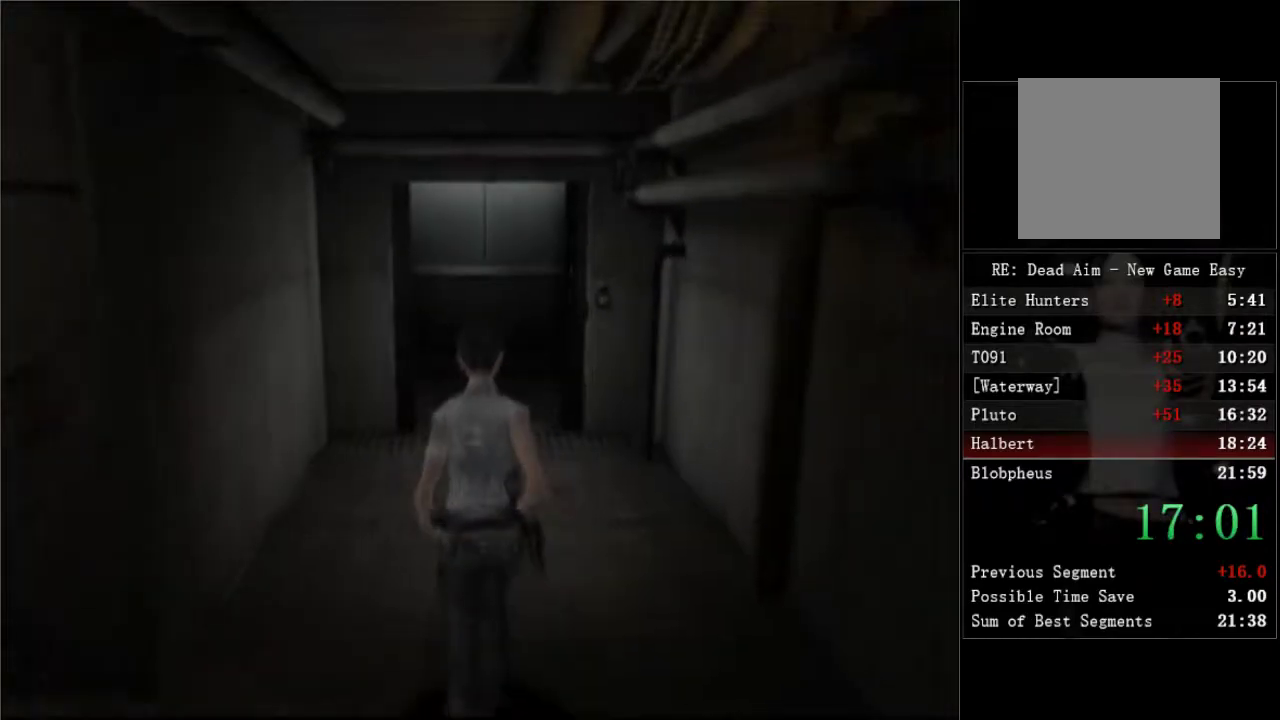
{"buttons": ["A", "DPAD_UP", "DPAD_LEFT"], "left_stick": "center", "right_stick": "center", "events": [[500, "A", "down"], [500, "DPAD_LEFT", "down"]]}
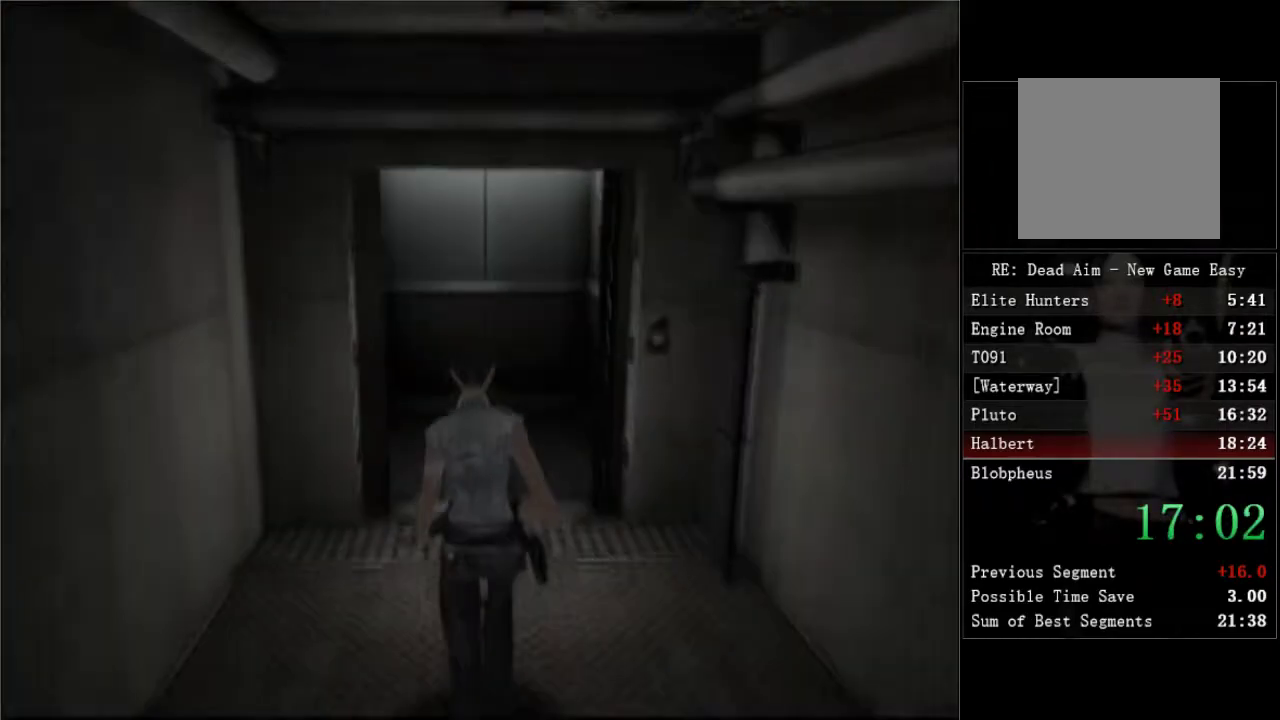
{"buttons": ["DPAD_UP"], "left_stick": "center", "right_stick": "center", "events": [[50, "A", "up"], [133, "DPAD_LEFT", "up"], [150, "A", "down"], [200, "A", "up"], [317, "DPAD_LEFT", "down"], [500, "DPAD_LEFT", "up"]]}
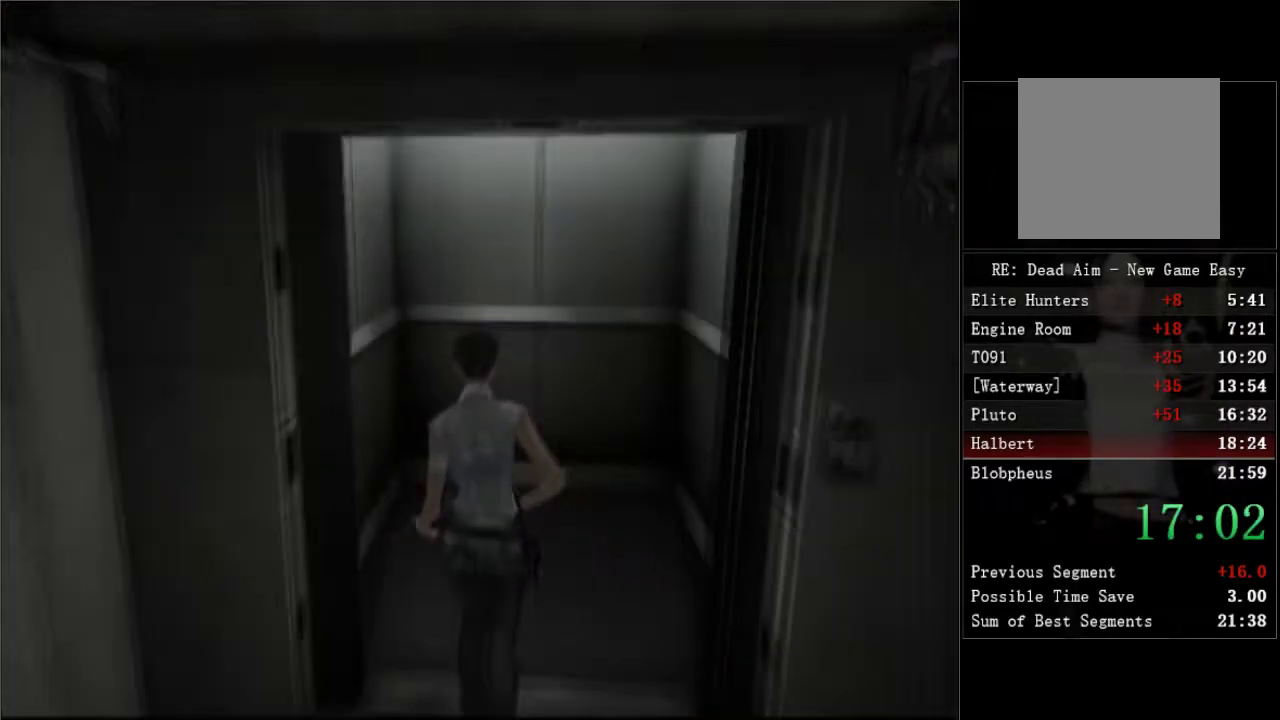
{"buttons": ["A", "DPAD_UP"], "left_stick": "center", "right_stick": "center", "events": [[67, "A", "down"], [117, "A", "up"], [167, "A", "down"], [217, "DPAD_LEFT", "down"], [317, "A", "up"], [367, "A", "down"], [400, "DPAD_LEFT", "up"], [417, "A", "up"], [483, "A", "down"]]}
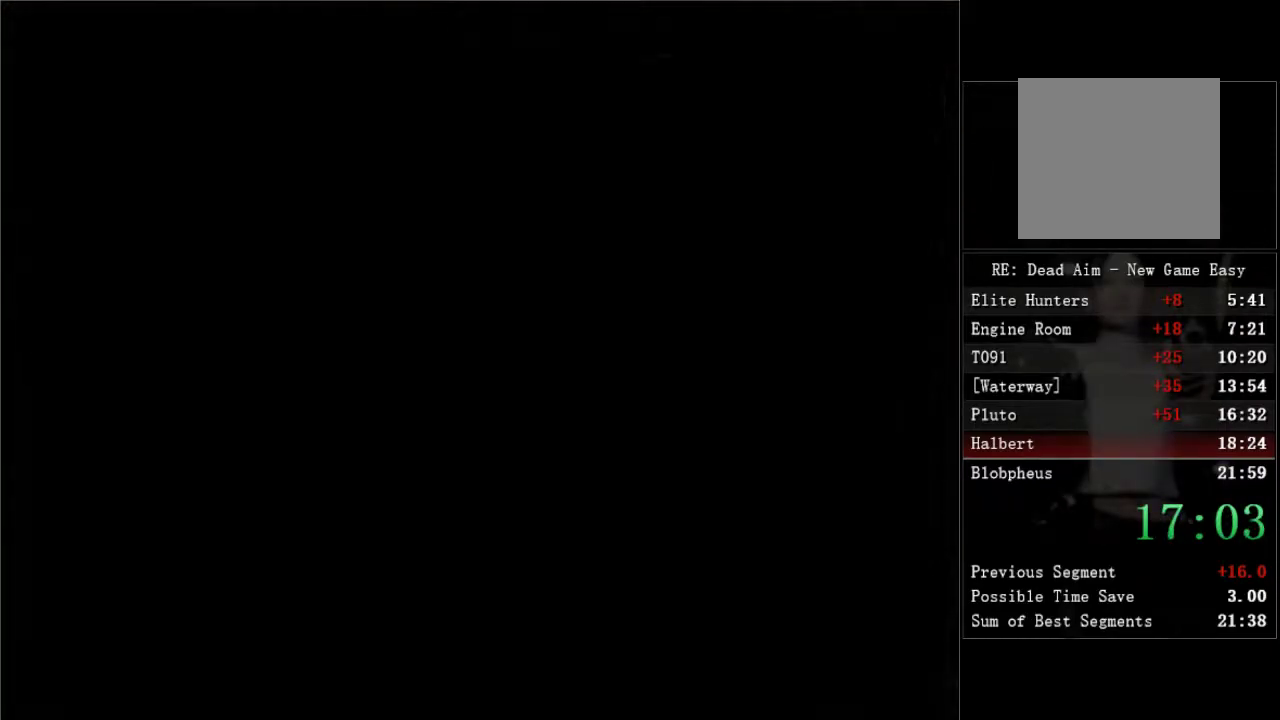
{"buttons": [], "left_stick": "center", "right_stick": "center", "events": [[33, "A", "up"], [67, "DPAD_UP", "up"], [183, "A", "down"], [233, "A", "up"], [283, "A", "down"], [333, "A", "up"]]}
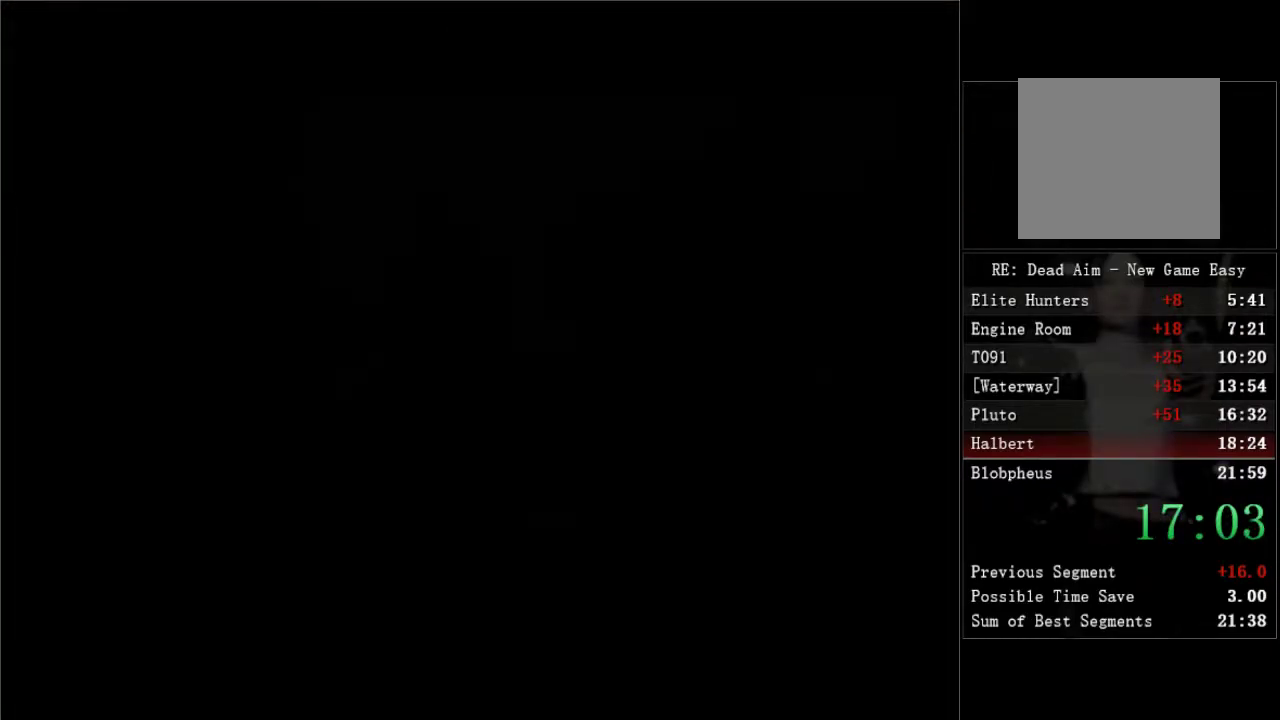
{"buttons": ["A", "DPAD_UP"], "left_stick": "center", "right_stick": "center", "events": [[367, "DPAD_UP", "down"], [433, "A", "down"]]}
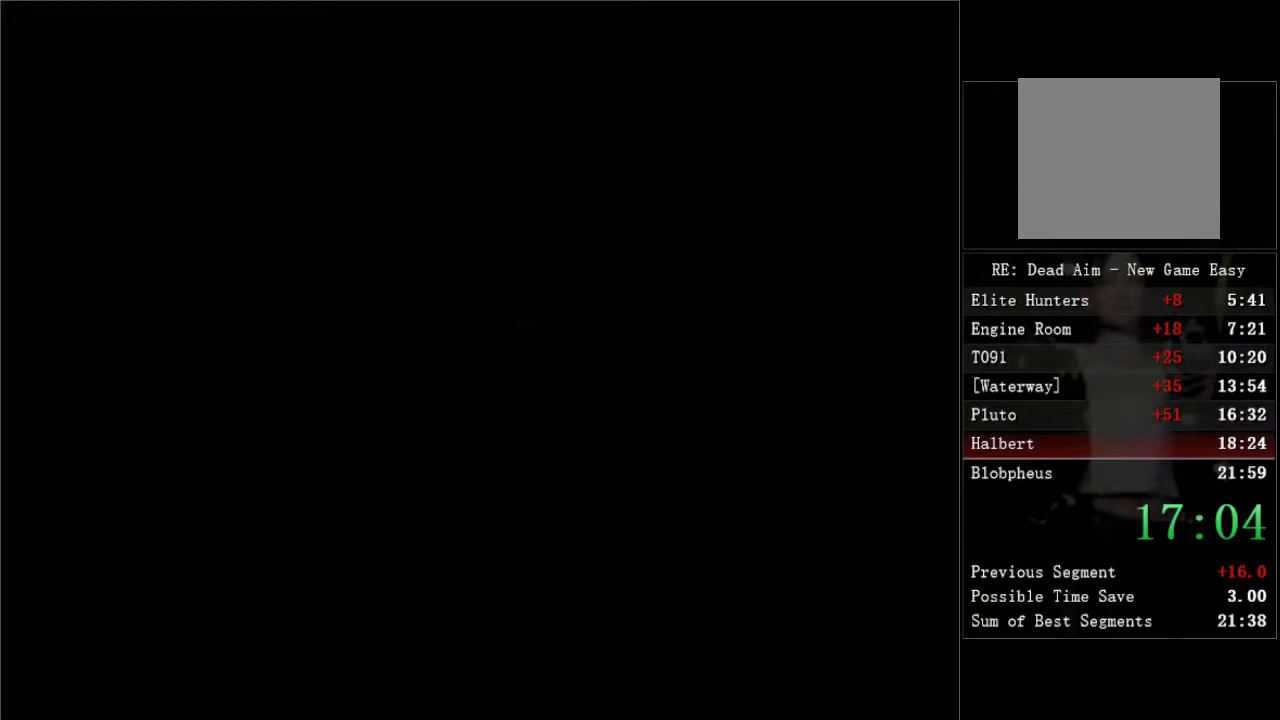
{"buttons": ["A"], "left_stick": "center", "right_stick": "center", "events": [[17, "A", "up"], [483, "A", "down"], [500, "DPAD_UP", "up"]]}
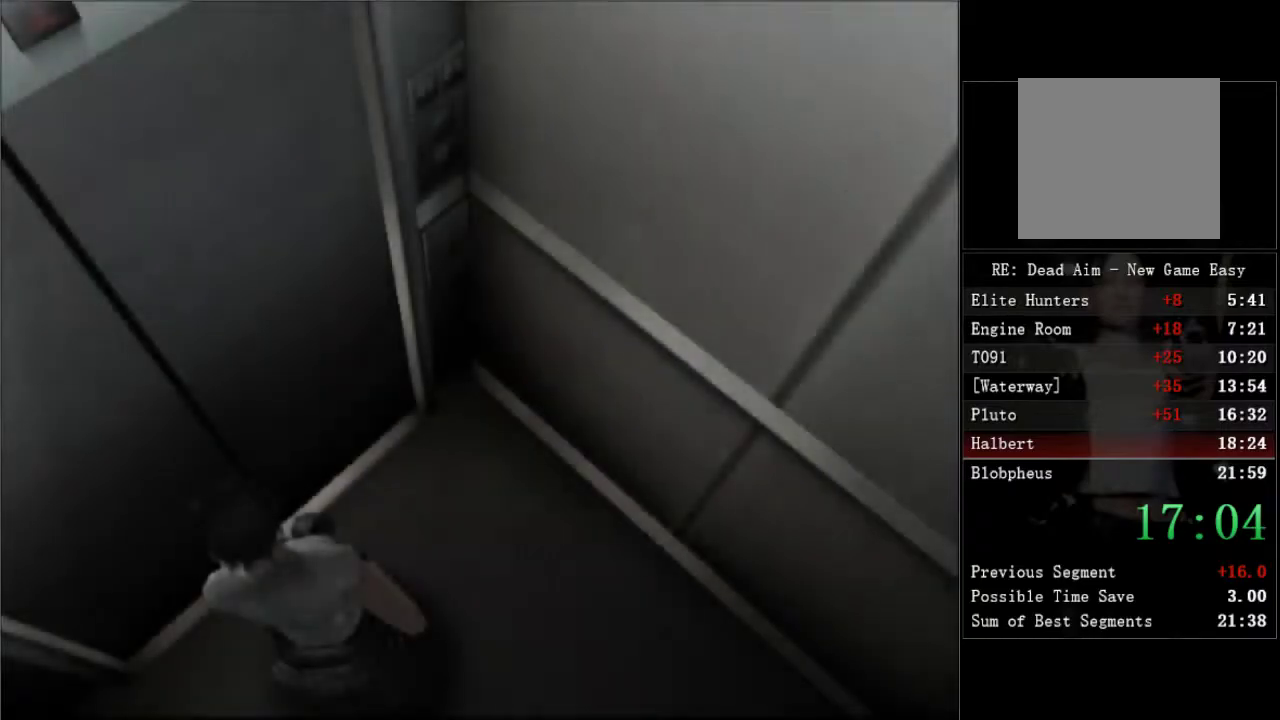
{"buttons": ["A", "DPAD_UP"], "left_stick": "center", "right_stick": "center", "events": [[67, "A", "up"], [117, "A", "down"], [233, "A", "up"], [233, "DPAD_UP", "down"], [300, "A", "down"], [383, "A", "up"], [450, "A", "down"]]}
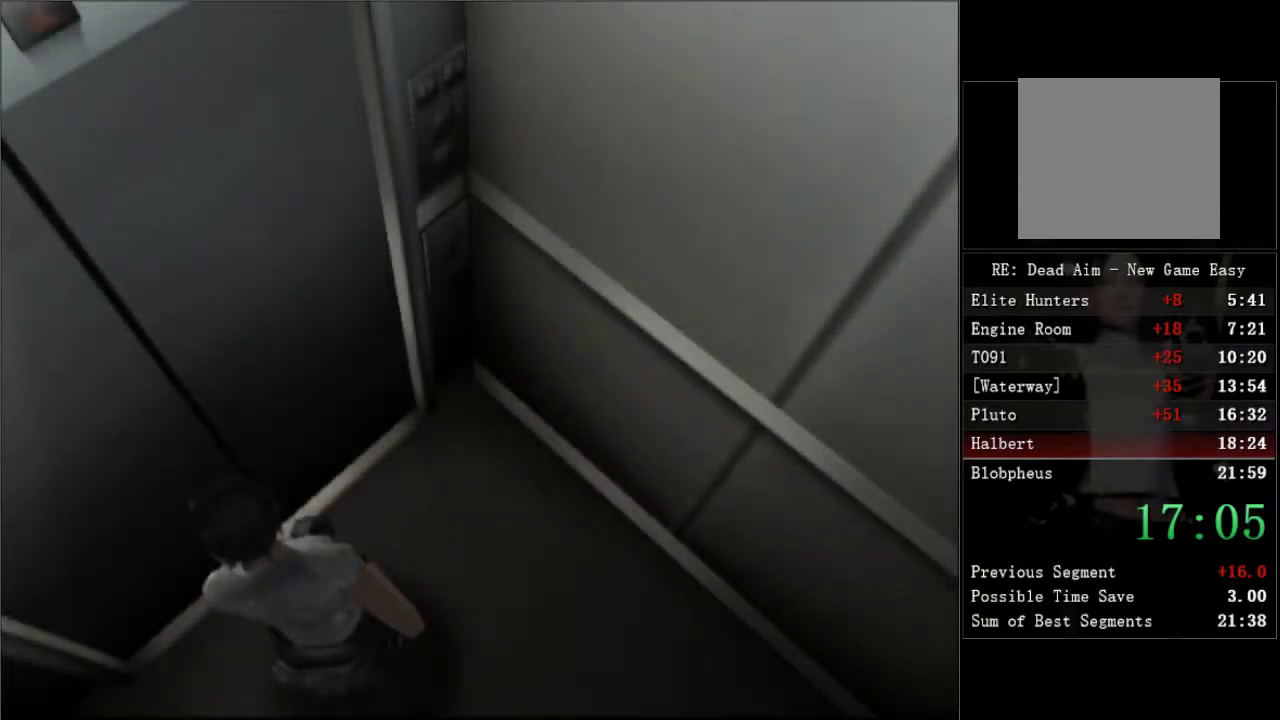
{"buttons": ["DPAD_UP"], "left_stick": "center", "right_stick": "center", "events": [[33, "A", "up"], [117, "A", "down"], [300, "A", "up"]]}
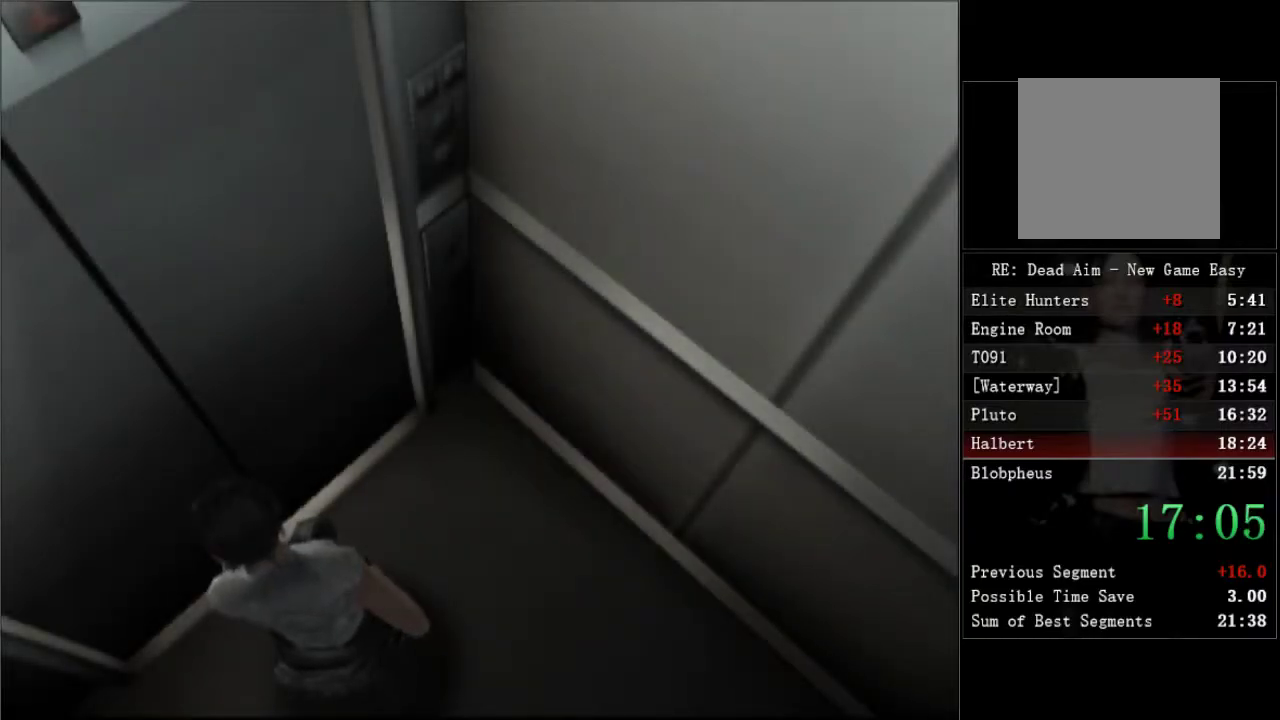
{"buttons": ["DPAD_UP"], "left_stick": "center", "right_stick": "center", "events": []}
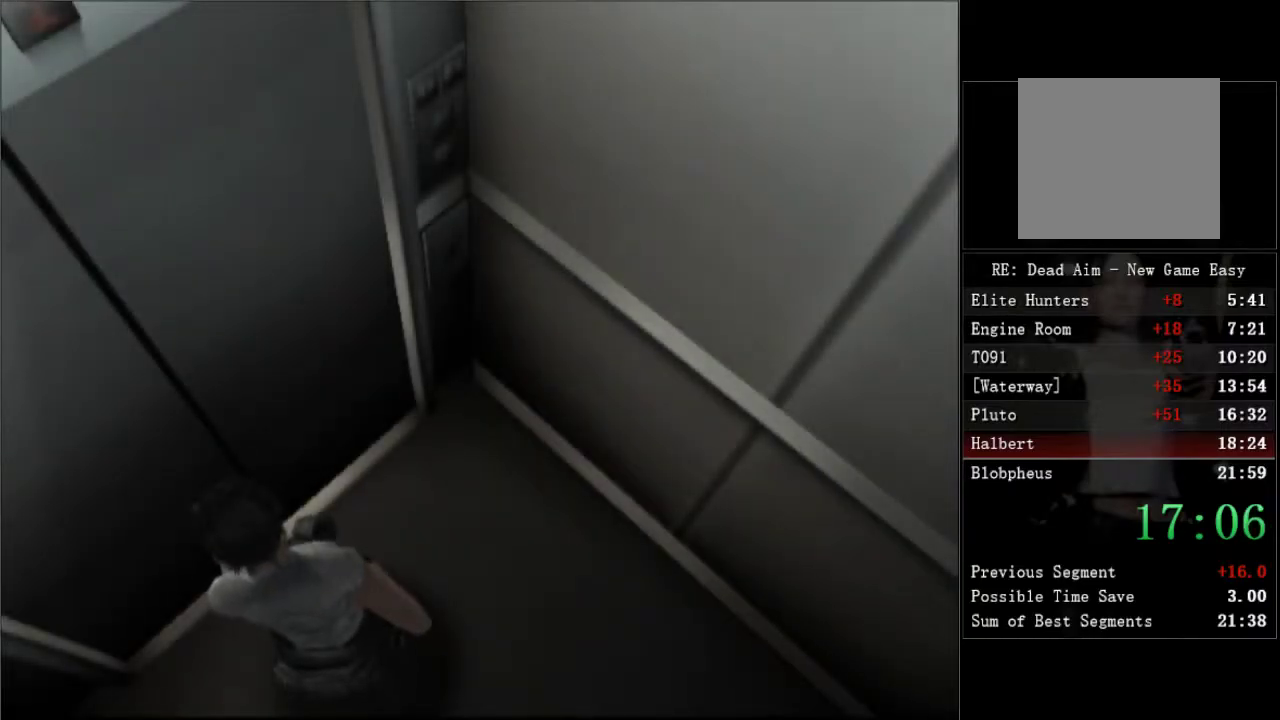
{"buttons": ["DPAD_UP"], "left_stick": "center", "right_stick": "center", "events": []}
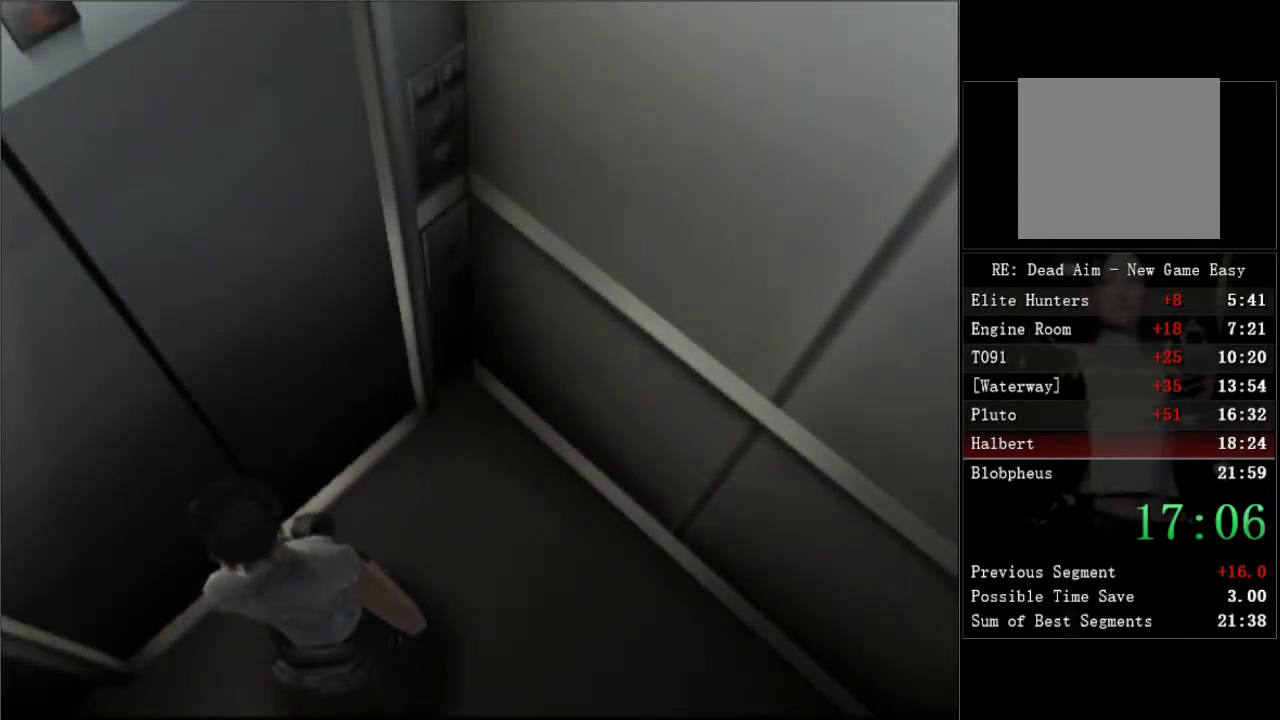
{"buttons": ["DPAD_UP"], "left_stick": "center", "right_stick": "center", "events": []}
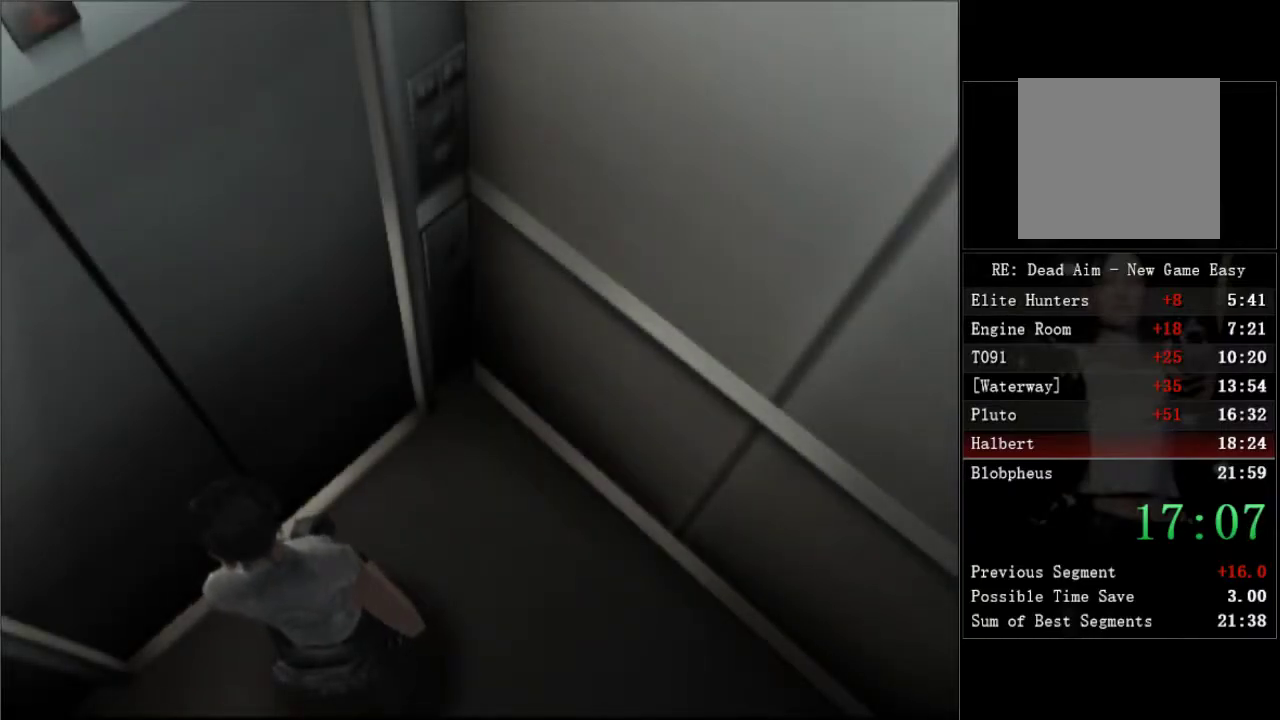
{"buttons": ["DPAD_UP"], "left_stick": "center", "right_stick": "center", "events": []}
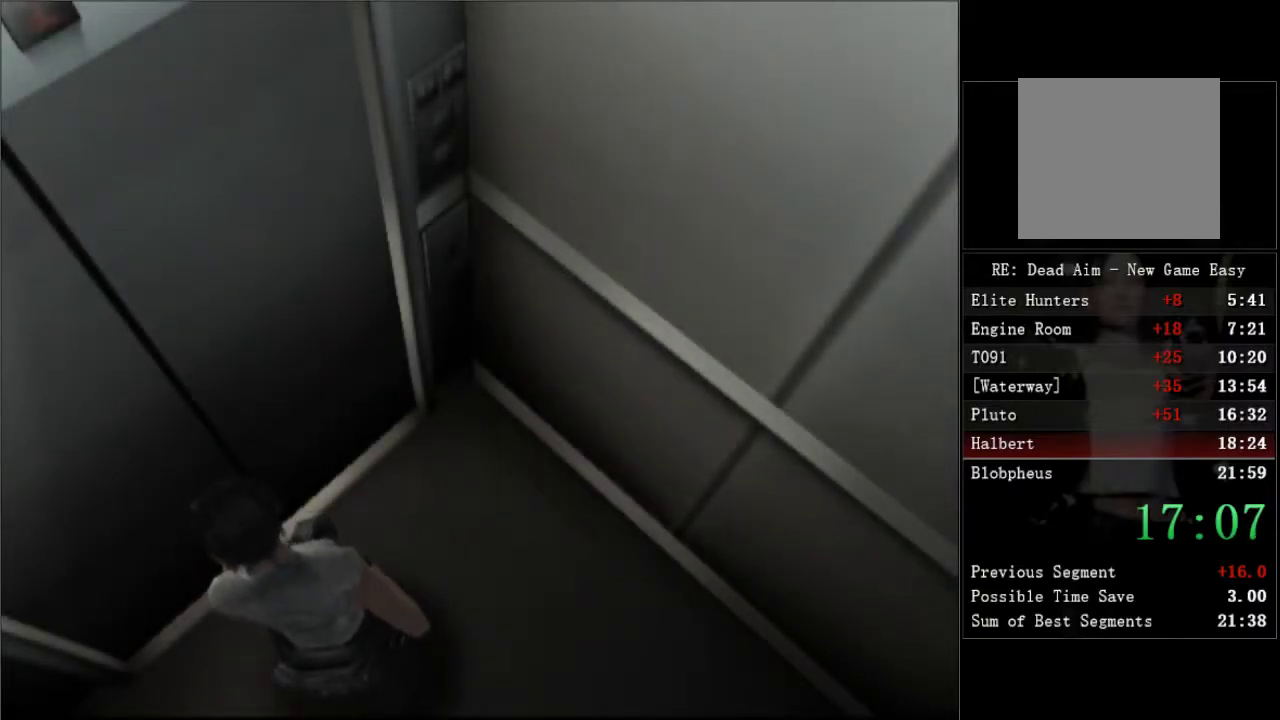
{"buttons": ["DPAD_UP"], "left_stick": "center", "right_stick": "center", "events": []}
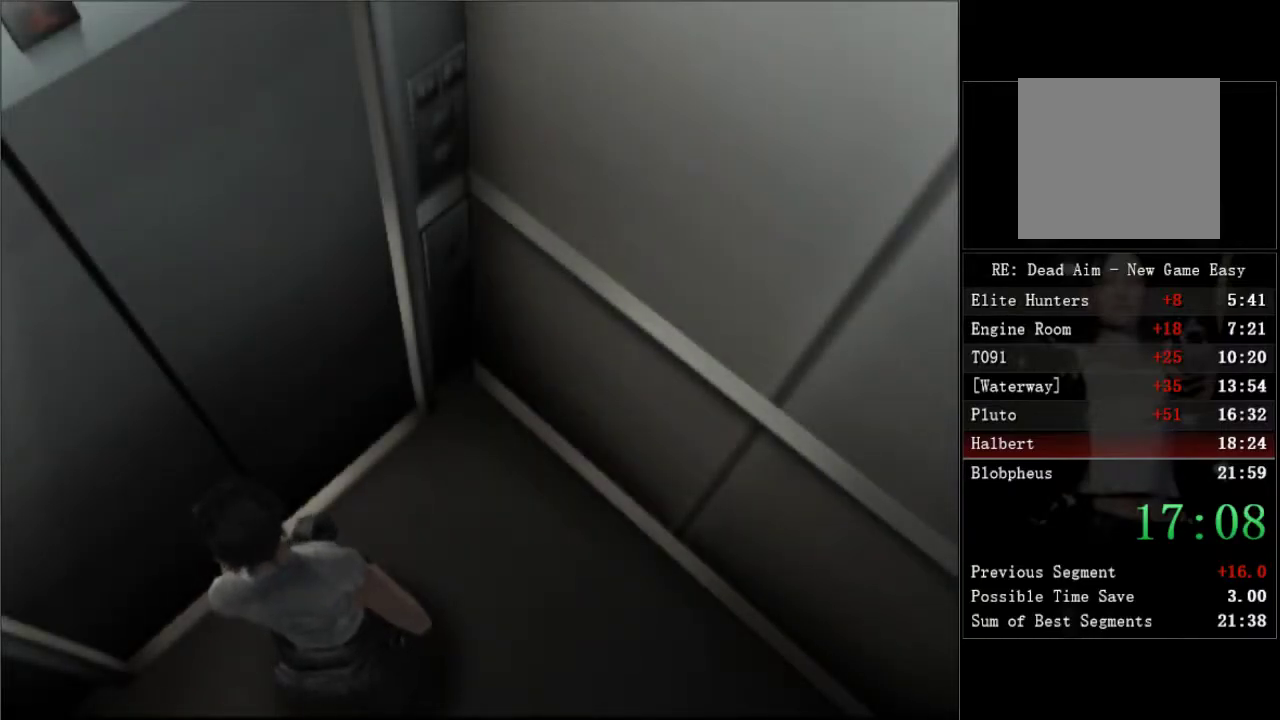
{"buttons": ["DPAD_UP"], "left_stick": "center", "right_stick": "center", "events": []}
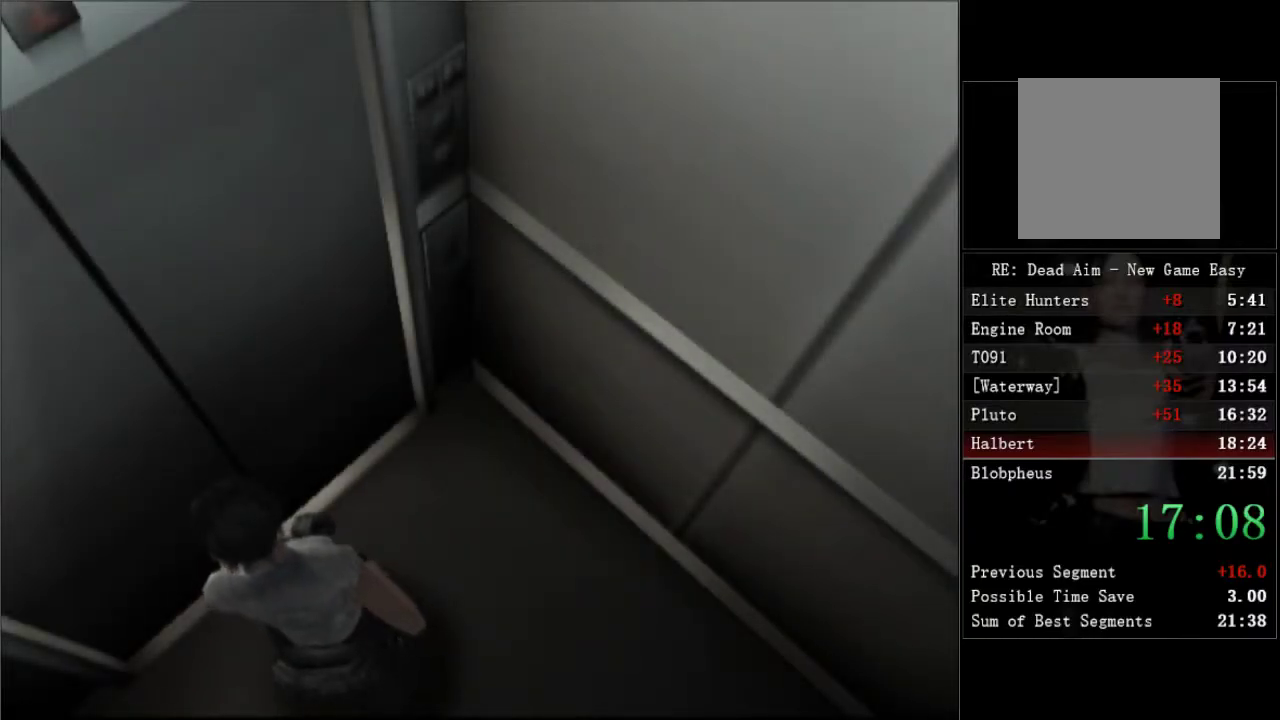
{"buttons": ["DPAD_UP"], "left_stick": "center", "right_stick": "center", "events": []}
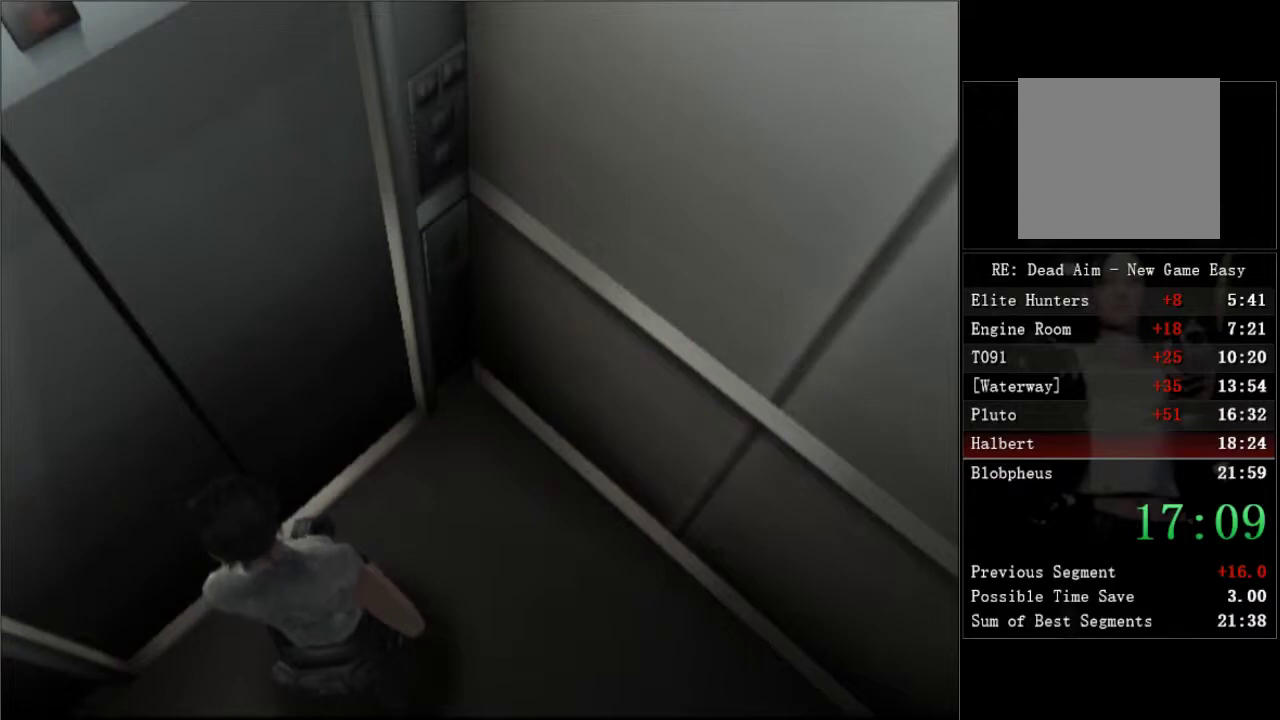
{"buttons": ["DPAD_UP"], "left_stick": "center", "right_stick": "center", "events": []}
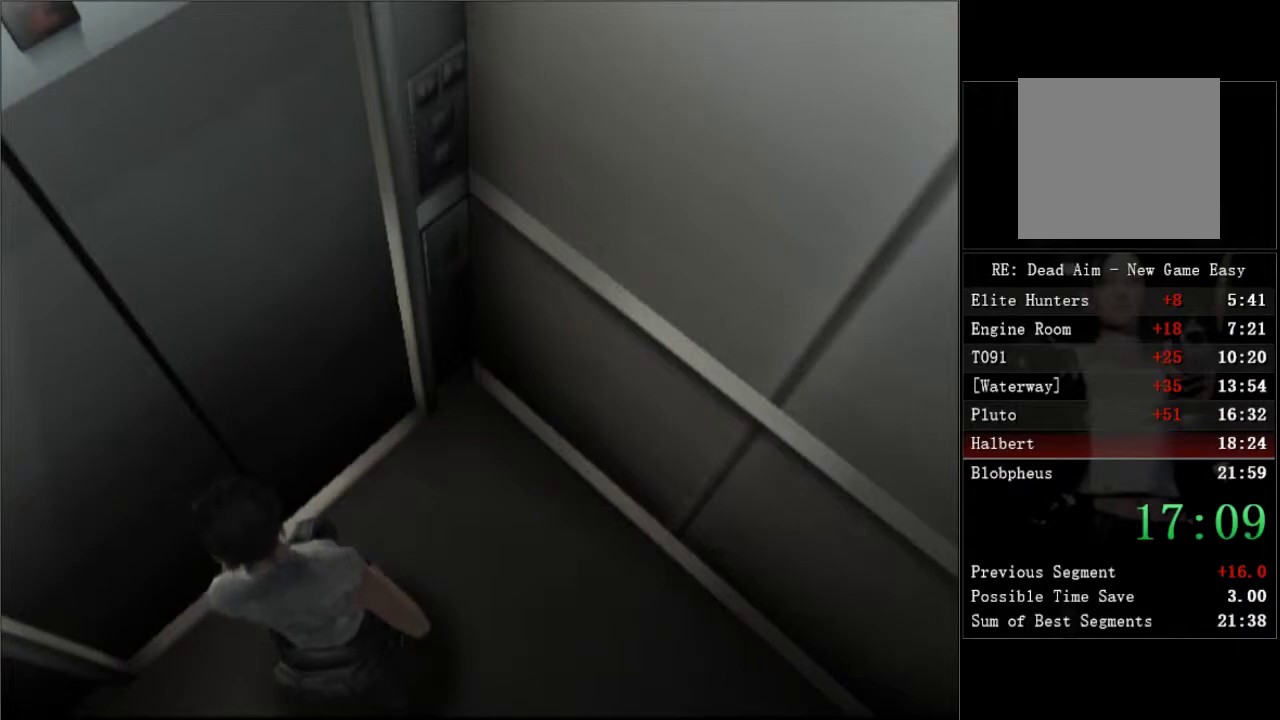
{"buttons": ["DPAD_UP"], "left_stick": "center", "right_stick": "center", "events": []}
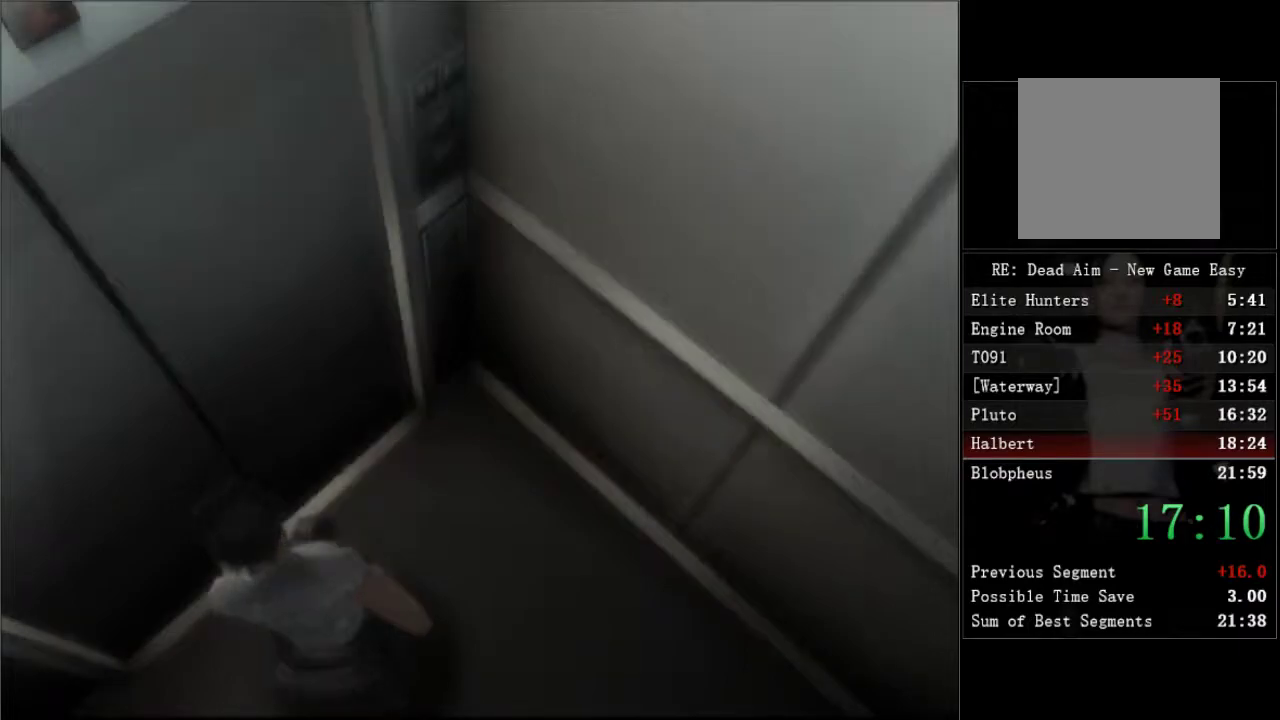
{"buttons": ["DPAD_UP"], "left_stick": "center", "right_stick": "center", "events": []}
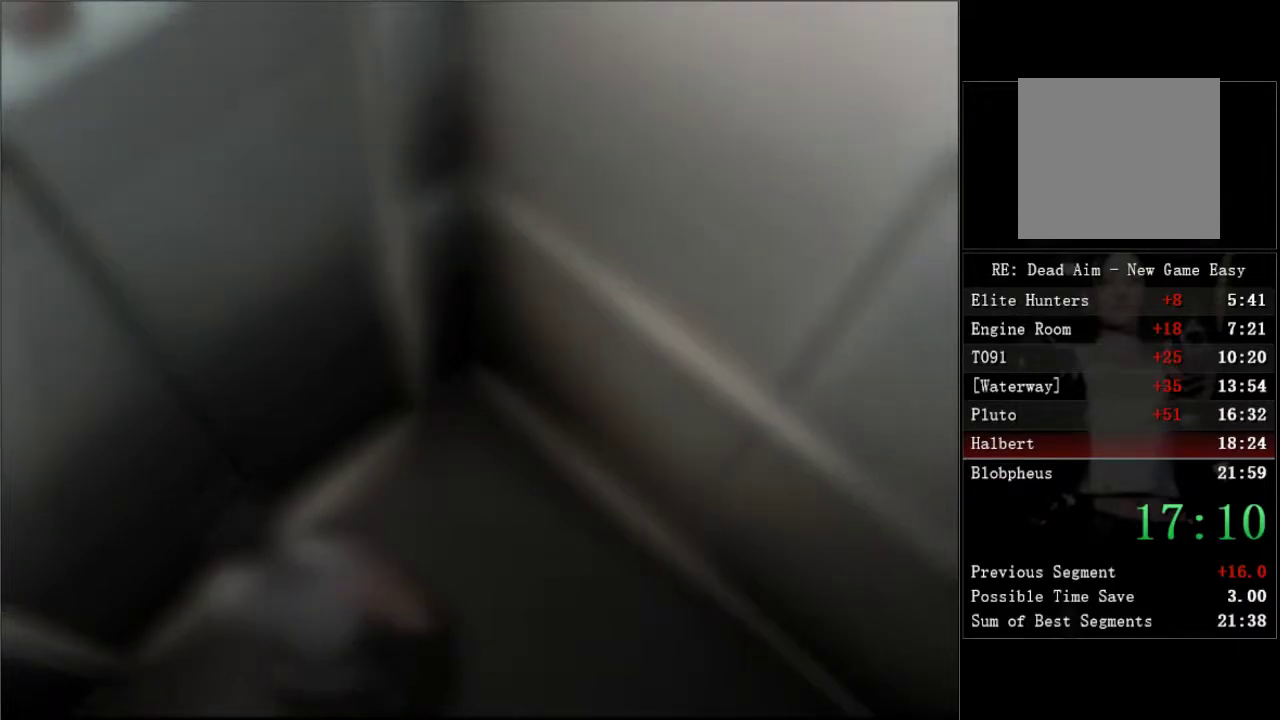
{"buttons": ["DPAD_UP"], "left_stick": "center", "right_stick": "center", "events": []}
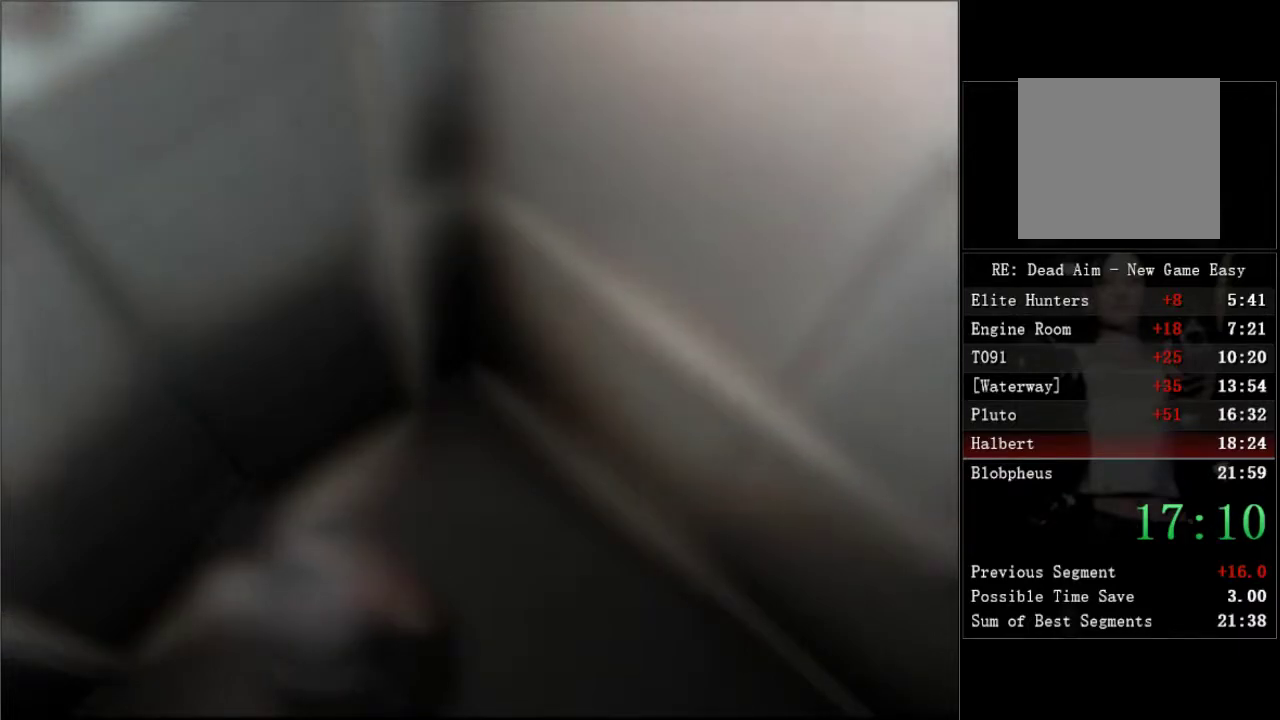
{"buttons": ["DPAD_UP"], "left_stick": "center", "right_stick": "center", "events": []}
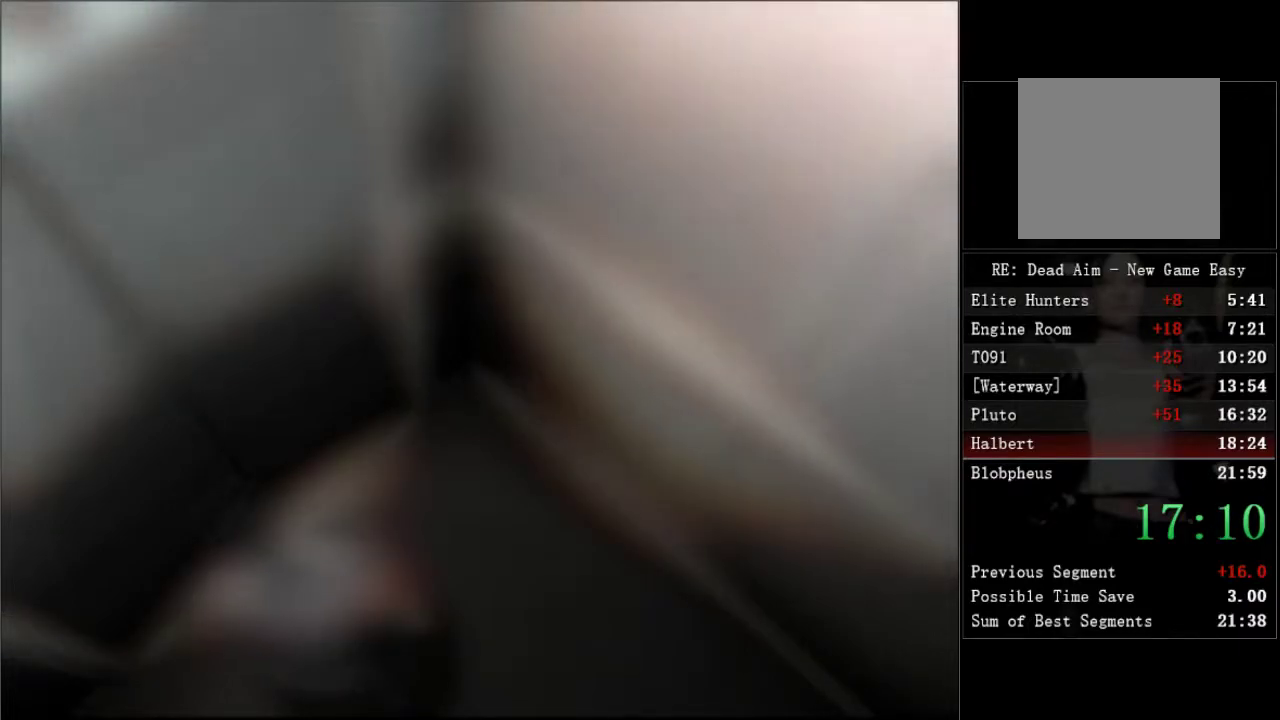
{"buttons": ["DPAD_UP"], "left_stick": "center", "right_stick": "center", "events": []}
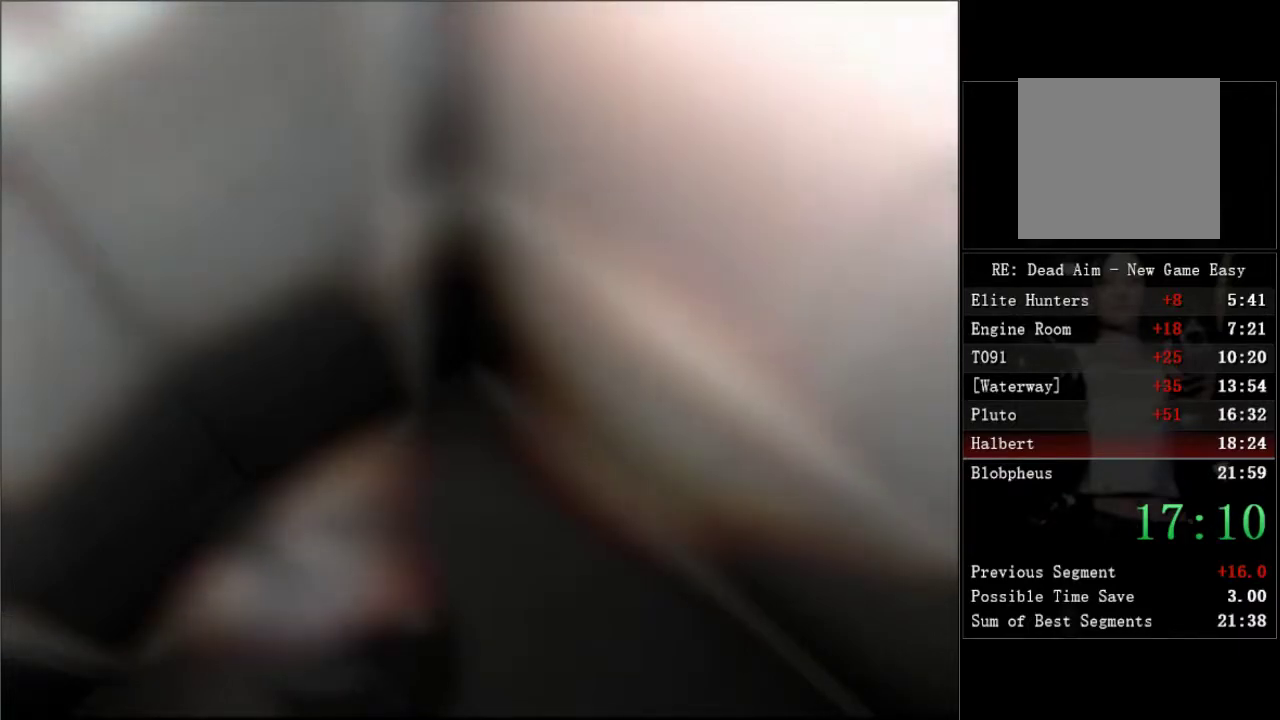
{"buttons": ["DPAD_UP"], "left_stick": "center", "right_stick": "center", "events": []}
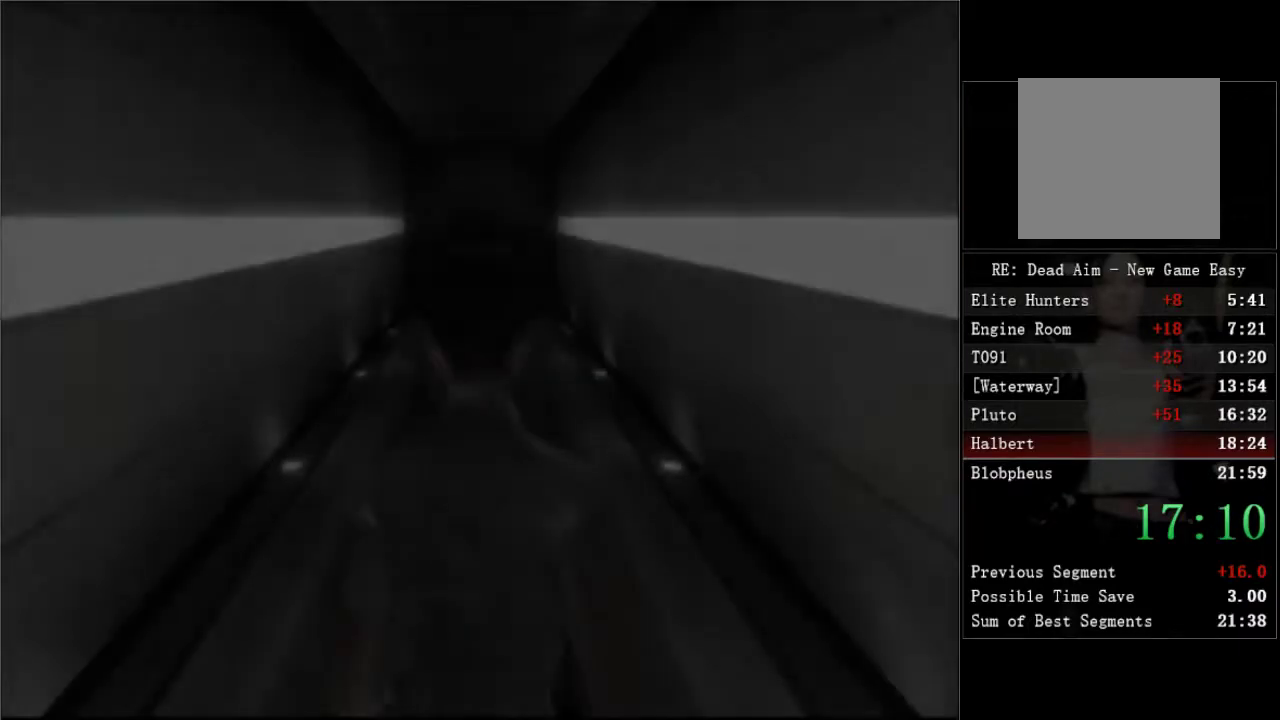
{"buttons": ["DPAD_UP"], "left_stick": "center", "right_stick": "center", "events": []}
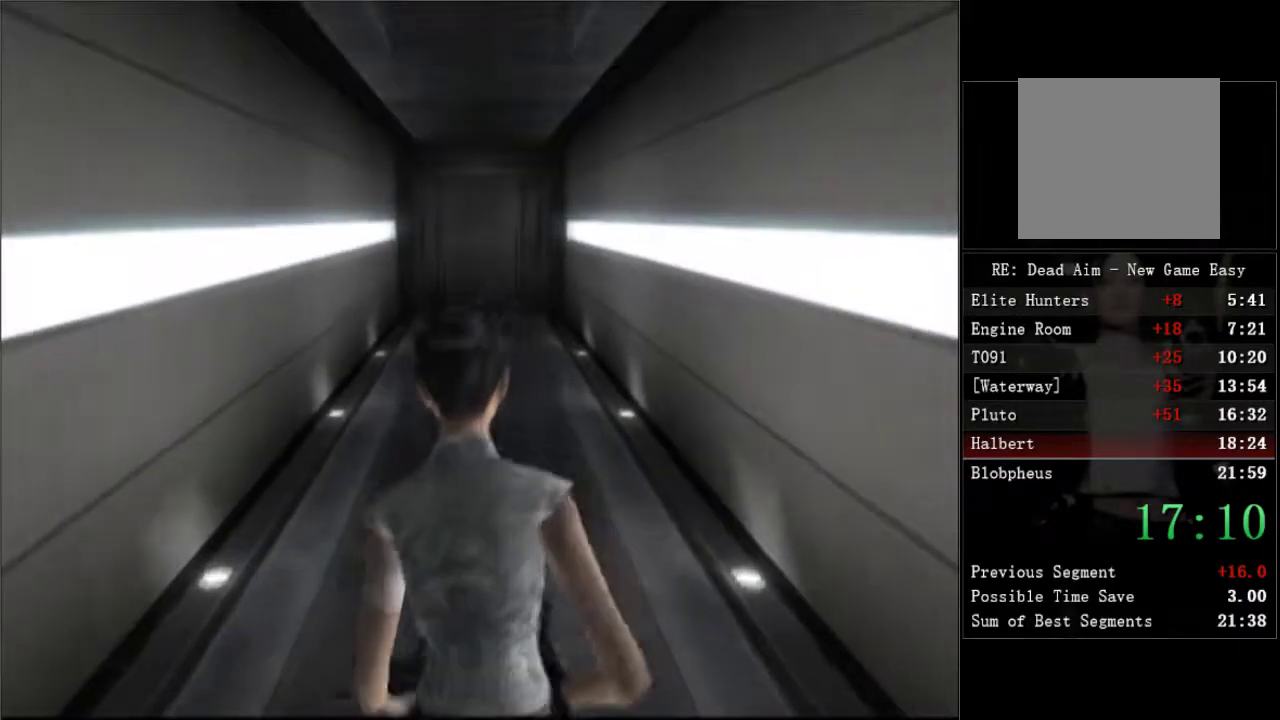
{"buttons": ["DPAD_UP"], "left_stick": "center", "right_stick": "center", "events": []}
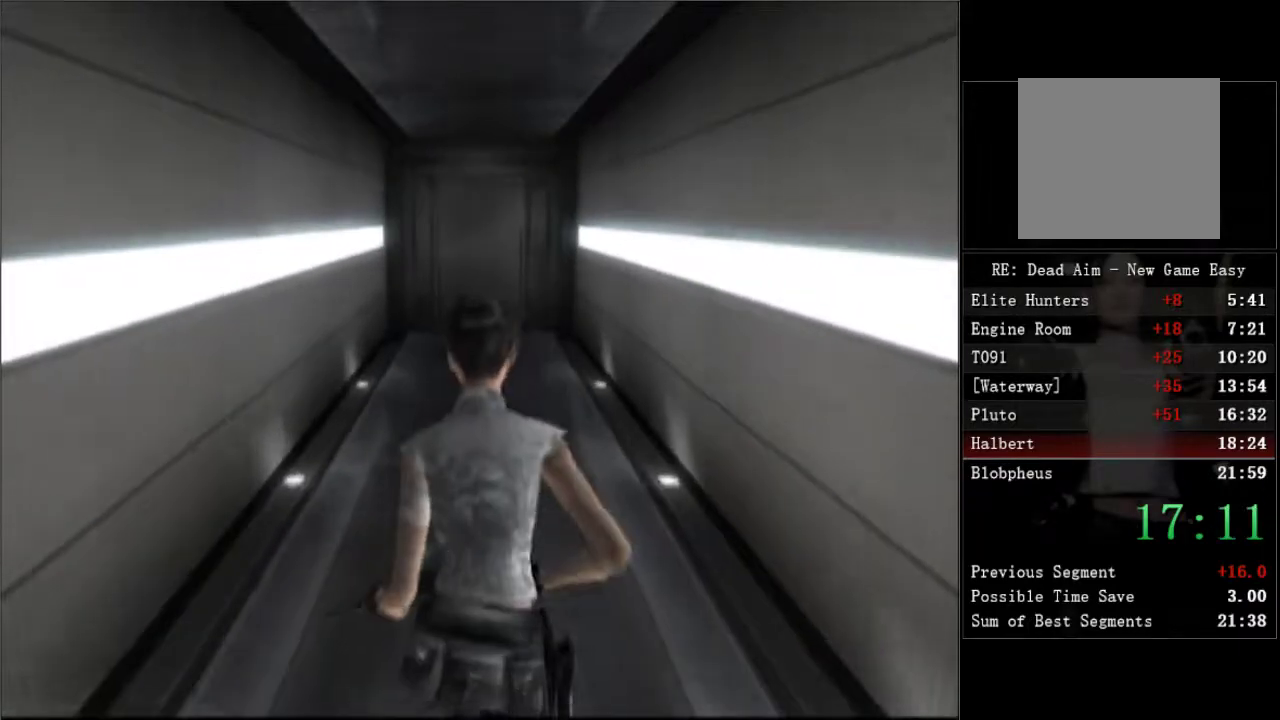
{"buttons": ["DPAD_UP"], "left_stick": "center", "right_stick": "center", "events": []}
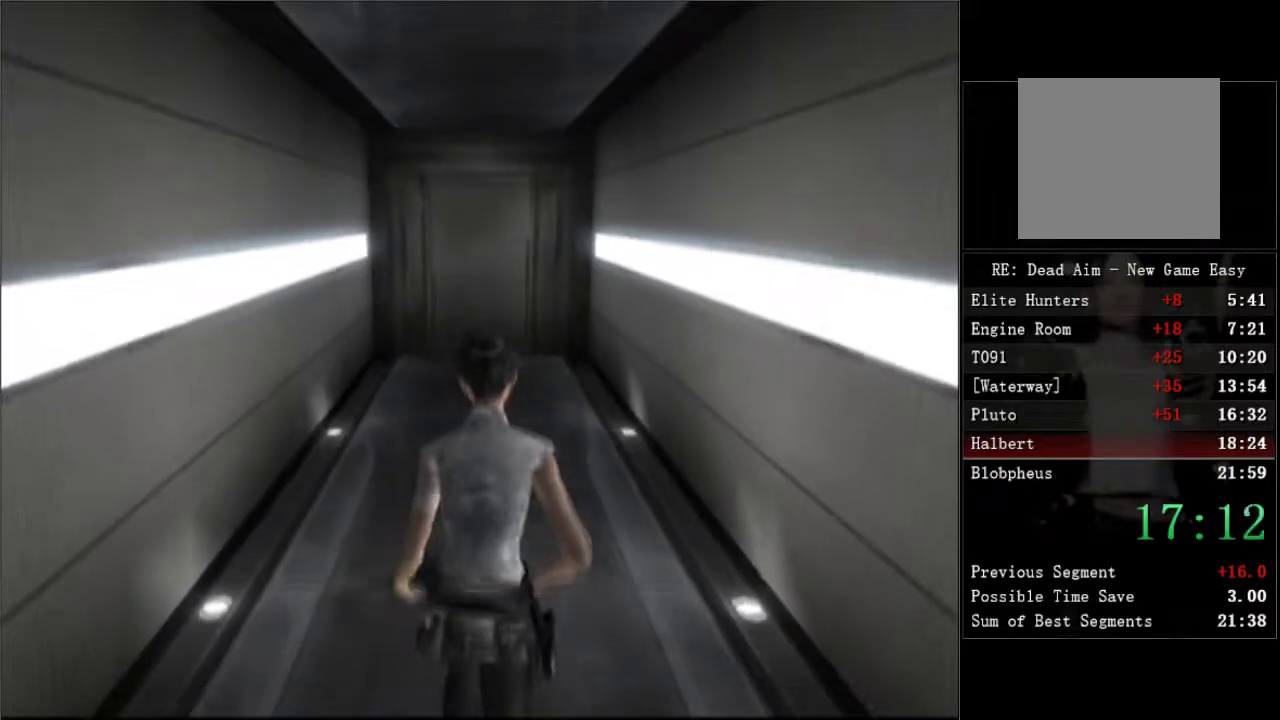
{"buttons": ["DPAD_UP"], "left_stick": "center", "right_stick": "center", "events": []}